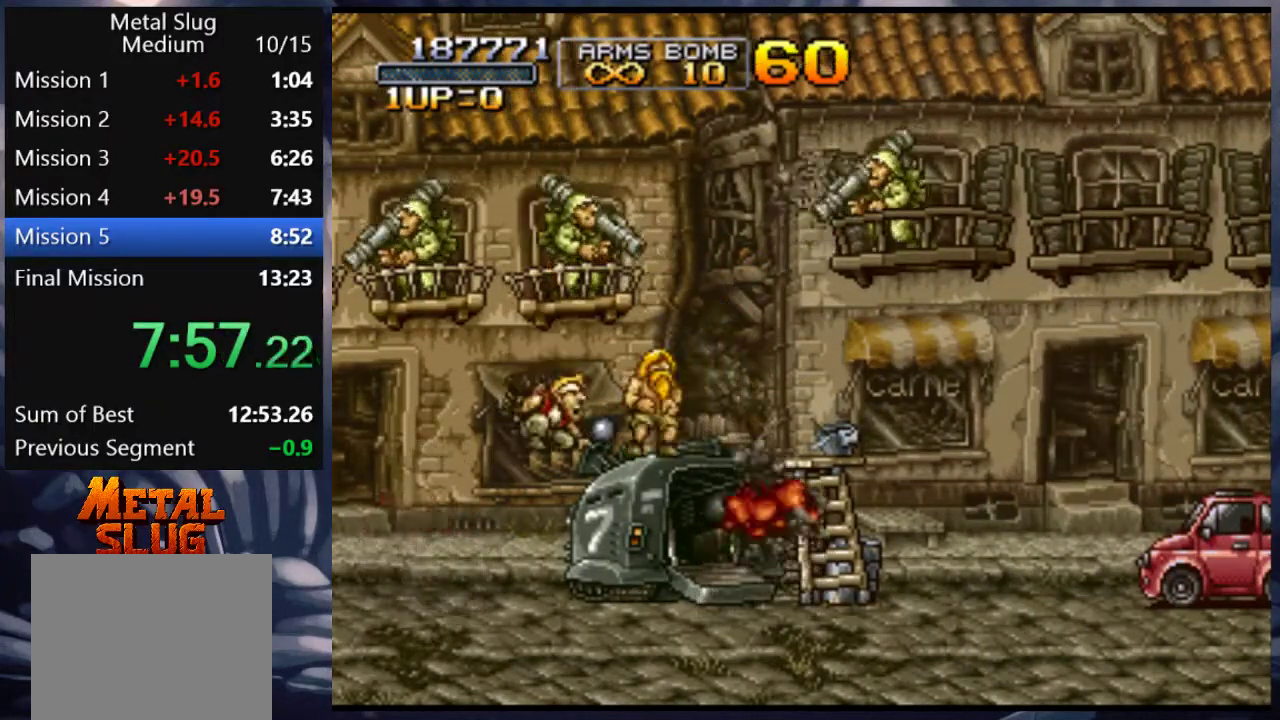
Gameplay with a controller (PlayStation layout); each line is a JSON object with the inputs held at the frame after it. "events" lists button and stick changes between this image and that frame as [ms after this image, input, new state], when the widget could be followed in between. Not read: L3 R3.
{"buttons": [], "left_stick": "center", "right_stick": "center", "events": [[50, "DPAD_RIGHT", "down"], [317, "DPAD_RIGHT", "up"]]}
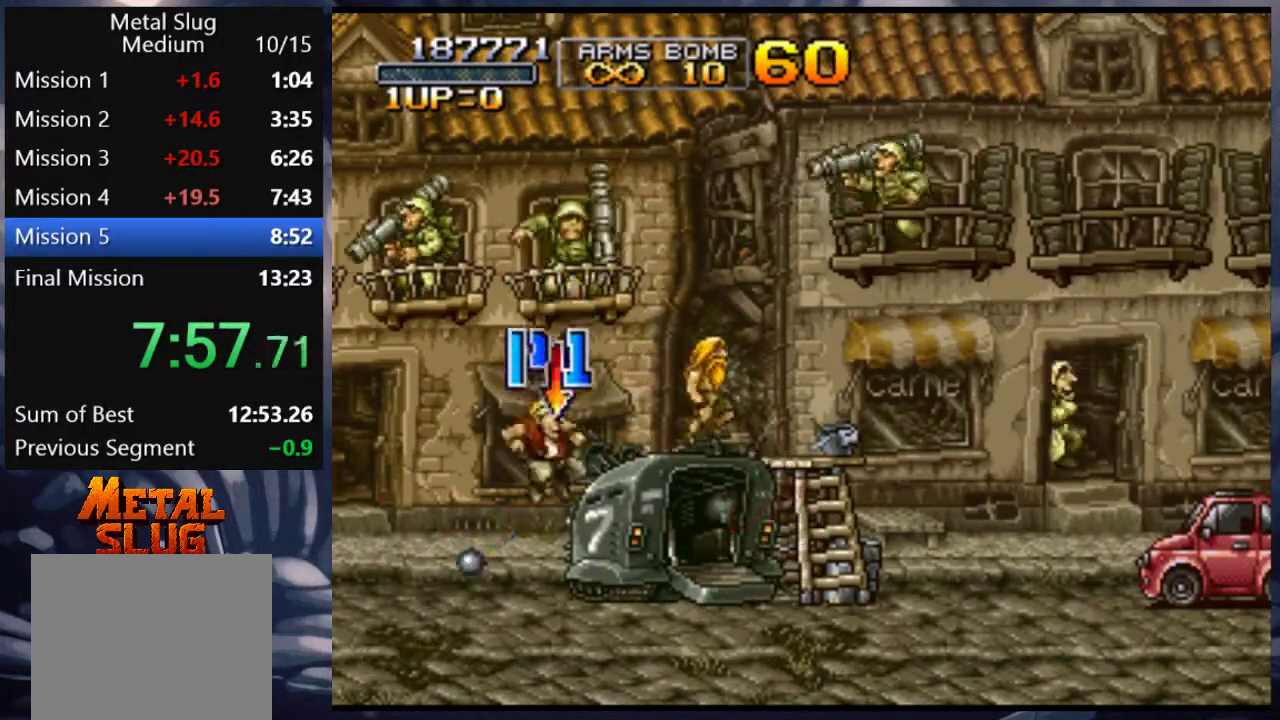
{"buttons": ["DPAD_RIGHT"], "left_stick": "center", "right_stick": "center", "events": [[217, "CROSS", "down"], [383, "CROSS", "up"], [383, "DPAD_RIGHT", "down"]]}
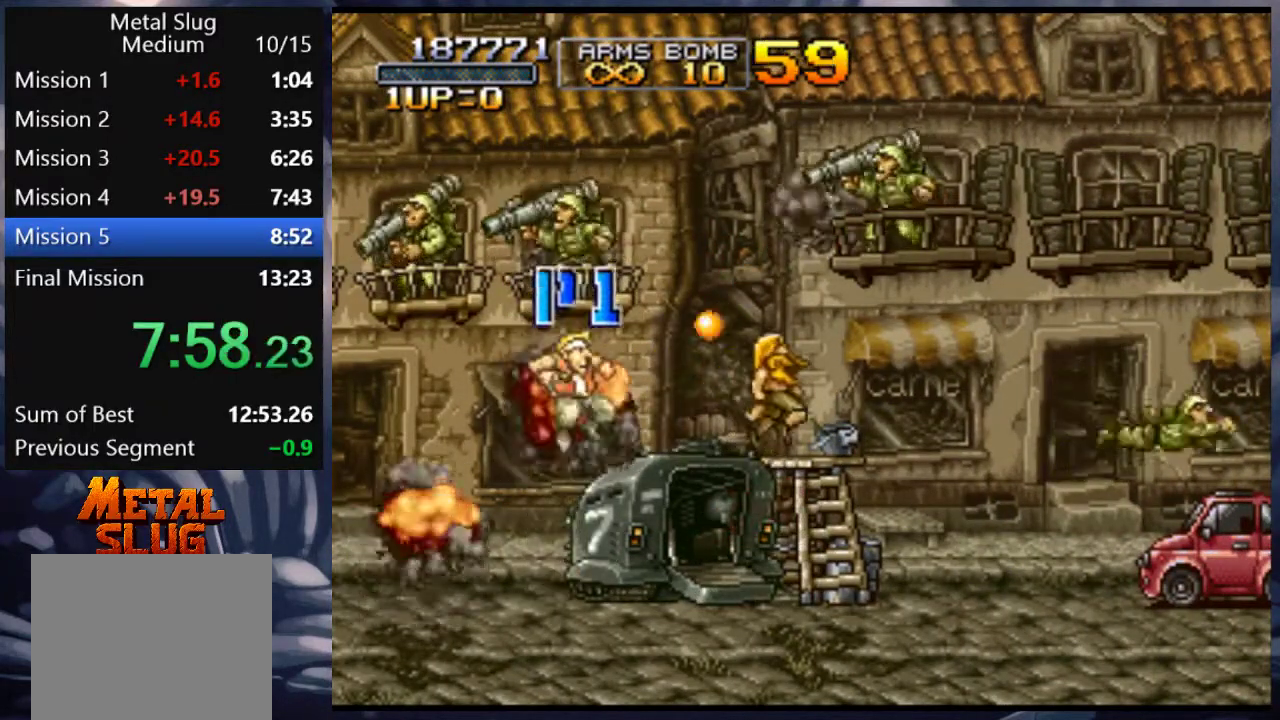
{"buttons": ["CROSS", "DPAD_RIGHT"], "left_stick": "center", "right_stick": "center", "events": [[133, "DPAD_RIGHT", "up"], [283, "DPAD_RIGHT", "down"], [383, "CROSS", "down"]]}
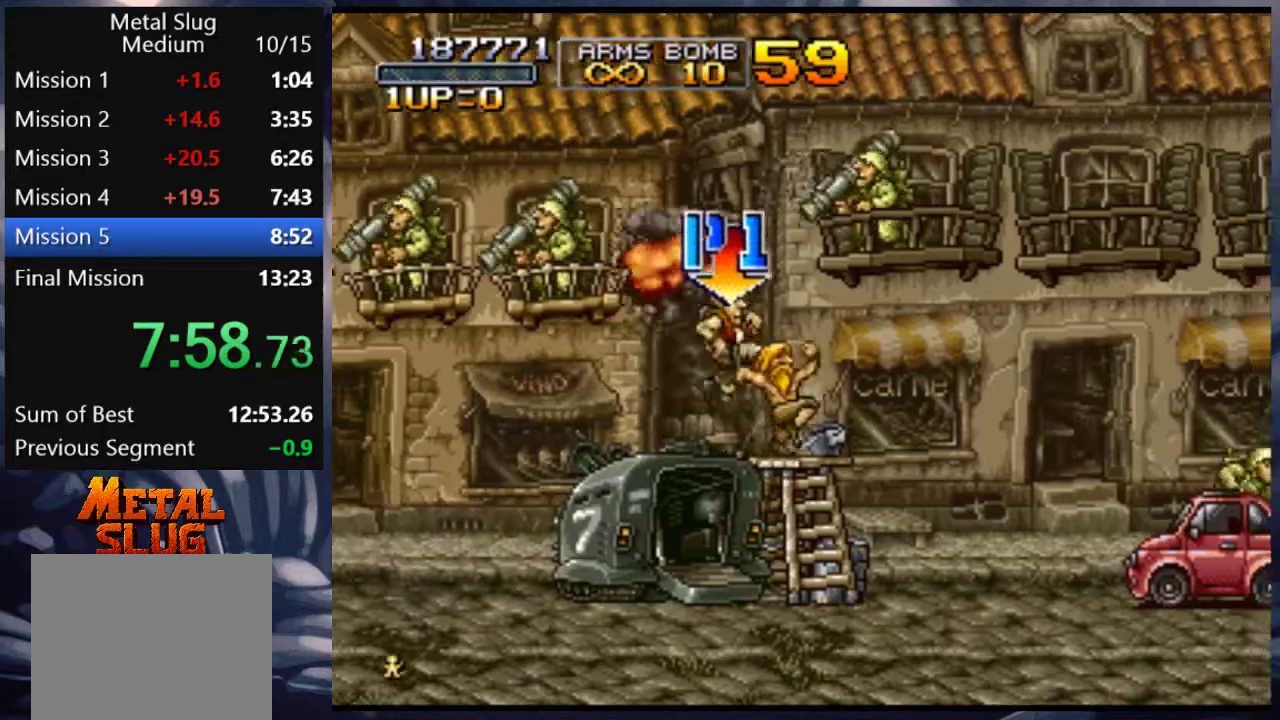
{"buttons": ["CROSS", "DPAD_RIGHT"], "left_stick": "center", "right_stick": "center", "events": [[217, "CROSS", "up"], [217, "SQUARE", "down"], [350, "SQUARE", "up"], [467, "CROSS", "down"]]}
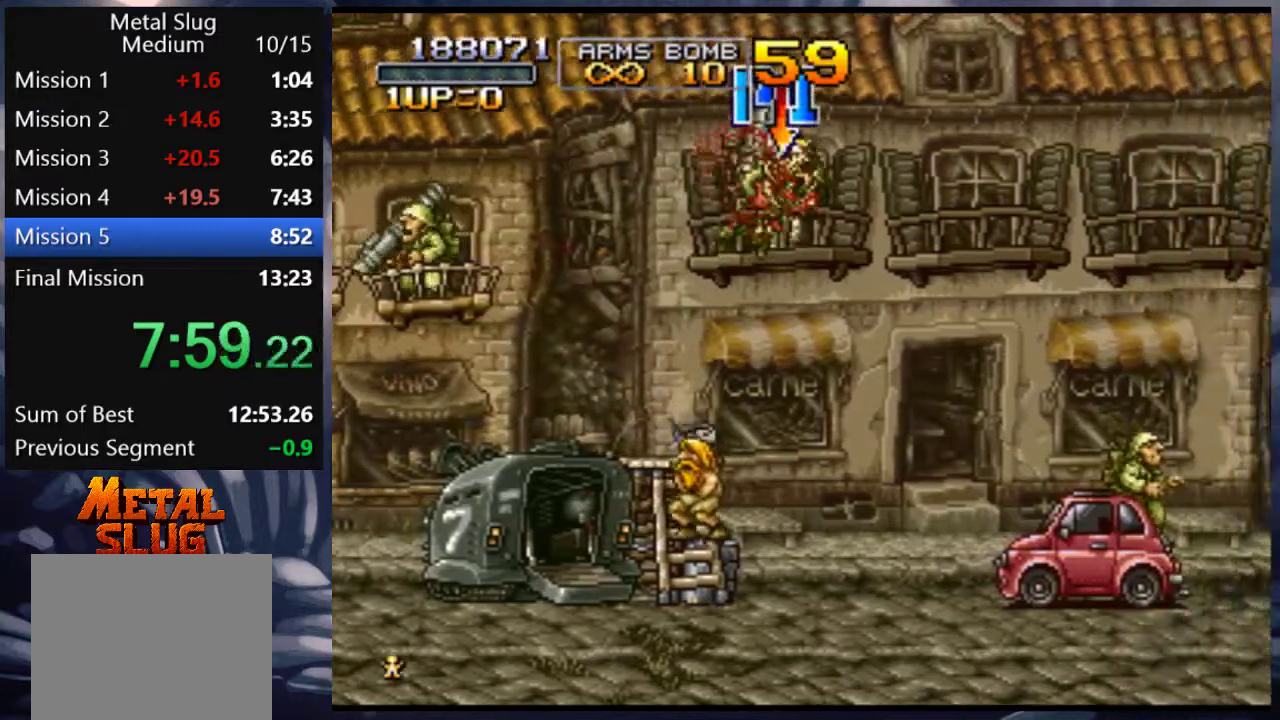
{"buttons": ["CROSS", "DPAD_RIGHT"], "left_stick": "center", "right_stick": "center", "events": []}
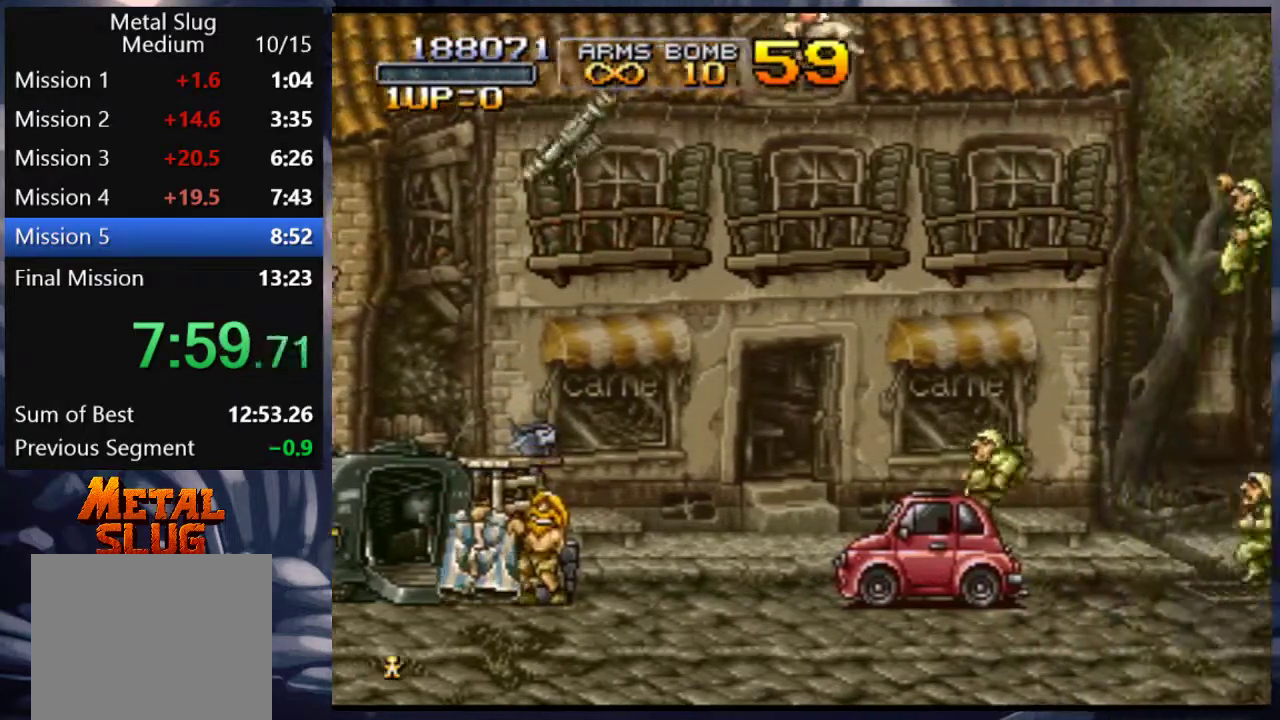
{"buttons": ["DPAD_RIGHT"], "left_stick": "center", "right_stick": "center", "events": [[167, "CROSS", "up"]]}
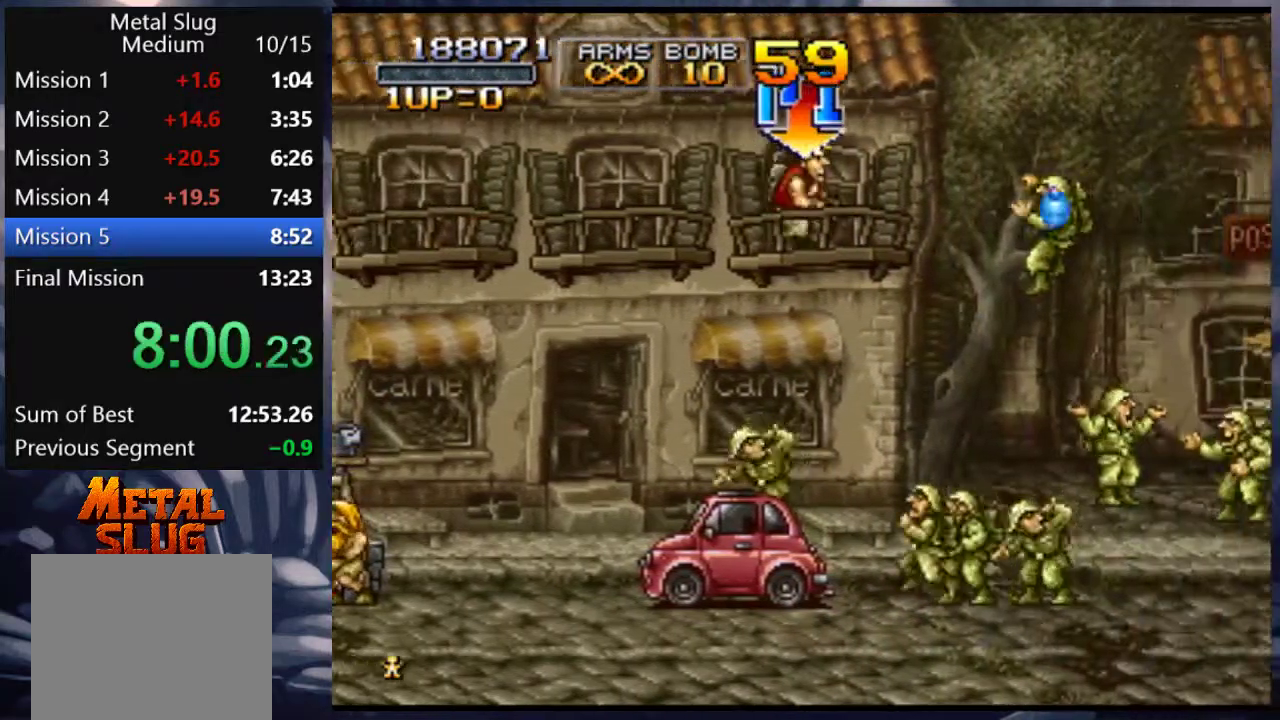
{"buttons": ["SQUARE", "DPAD_RIGHT"], "left_stick": "center", "right_stick": "center", "events": [[450, "SQUARE", "down"]]}
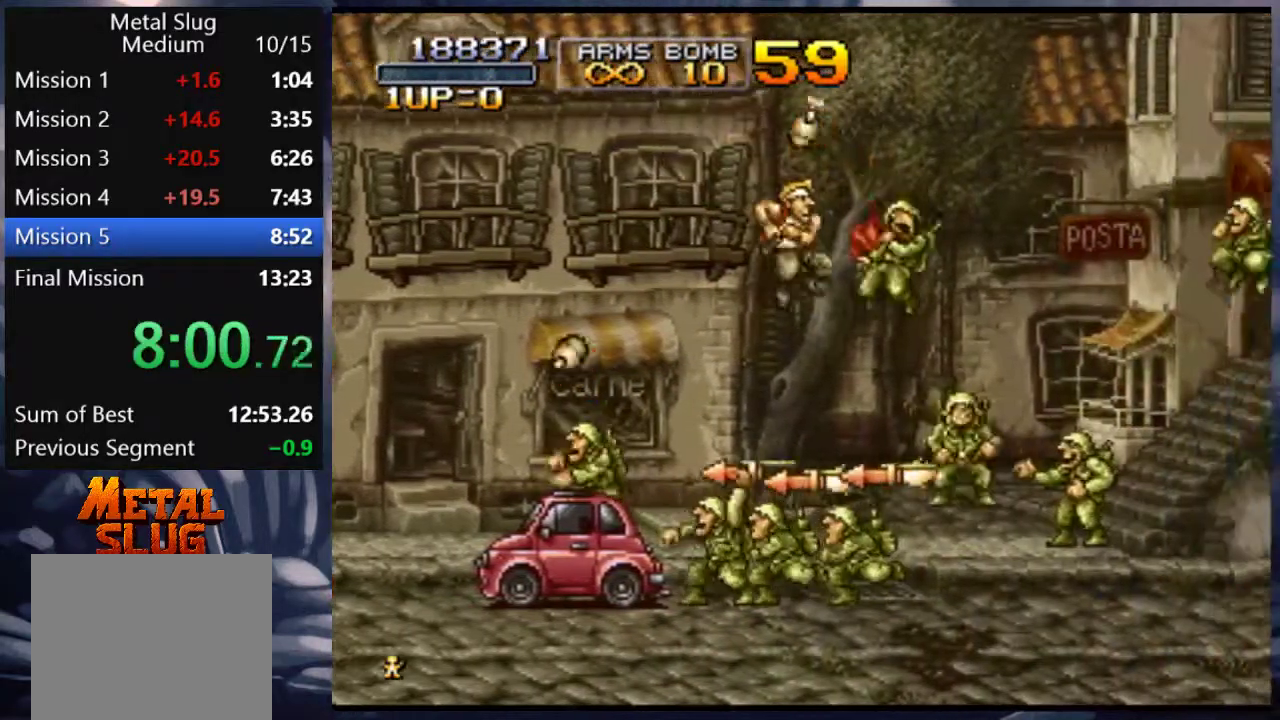
{"buttons": ["DPAD_RIGHT"], "left_stick": "center", "right_stick": "center", "events": [[83, "SQUARE", "up"], [317, "SQUARE", "down"], [467, "SQUARE", "up"]]}
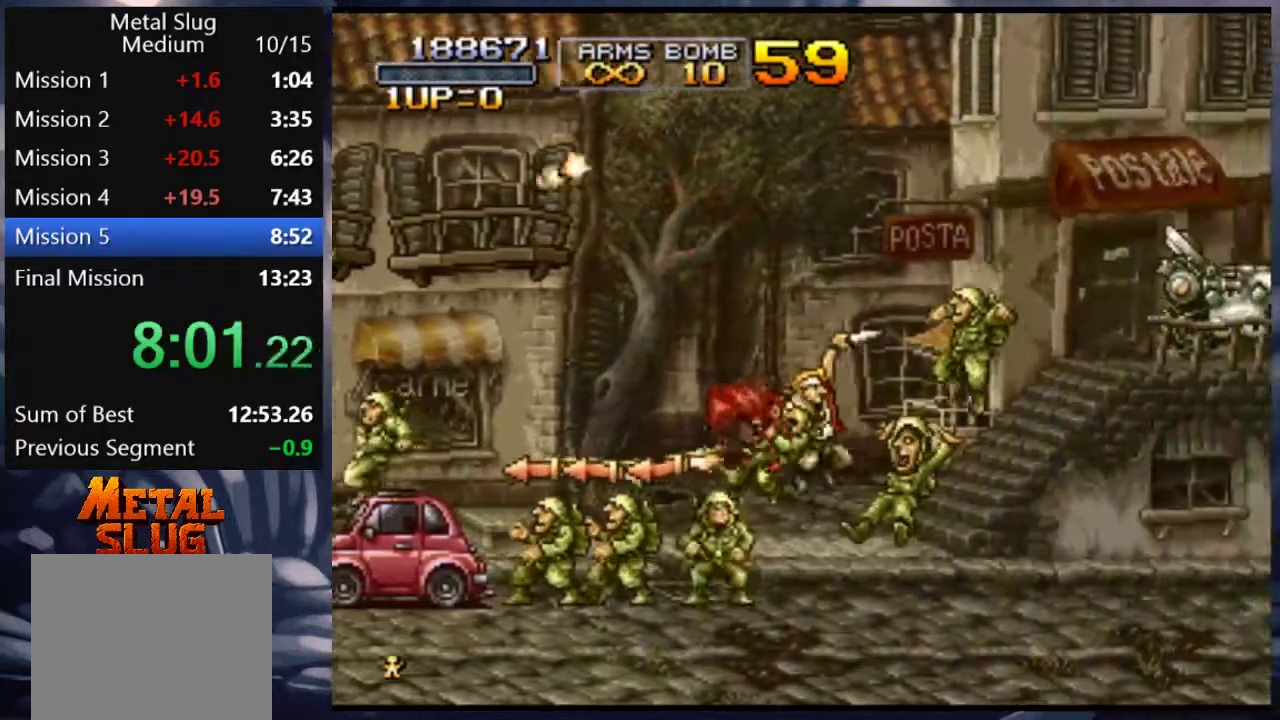
{"buttons": ["DPAD_RIGHT"], "left_stick": "center", "right_stick": "center", "events": []}
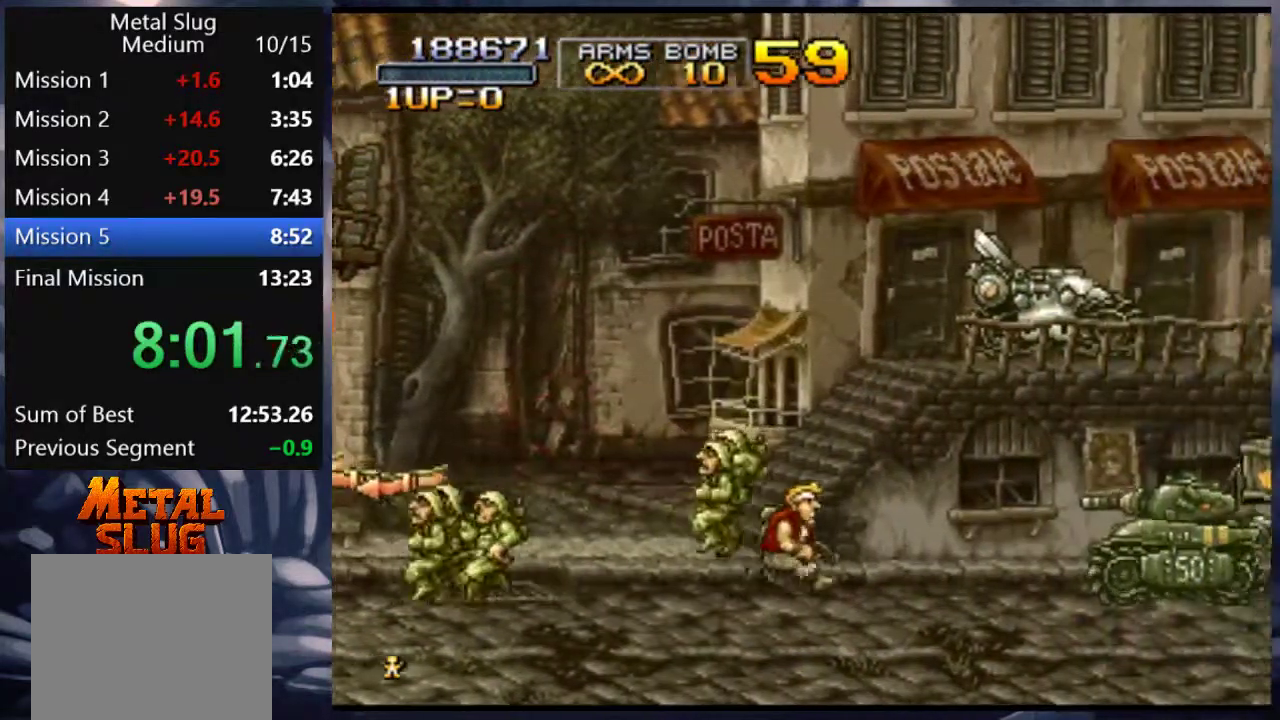
{"buttons": ["DPAD_RIGHT"], "left_stick": "center", "right_stick": "center", "events": []}
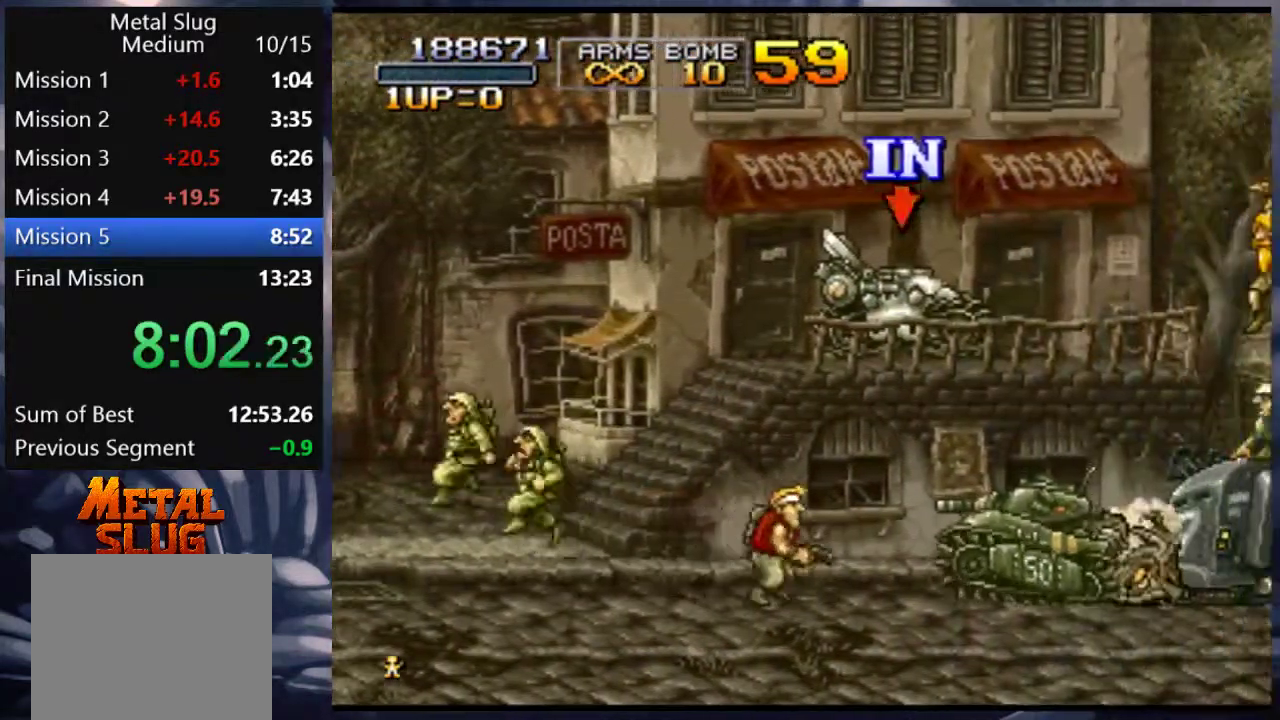
{"buttons": ["CROSS", "DPAD_RIGHT"], "left_stick": "center", "right_stick": "center", "events": [[50, "CROSS", "down"]]}
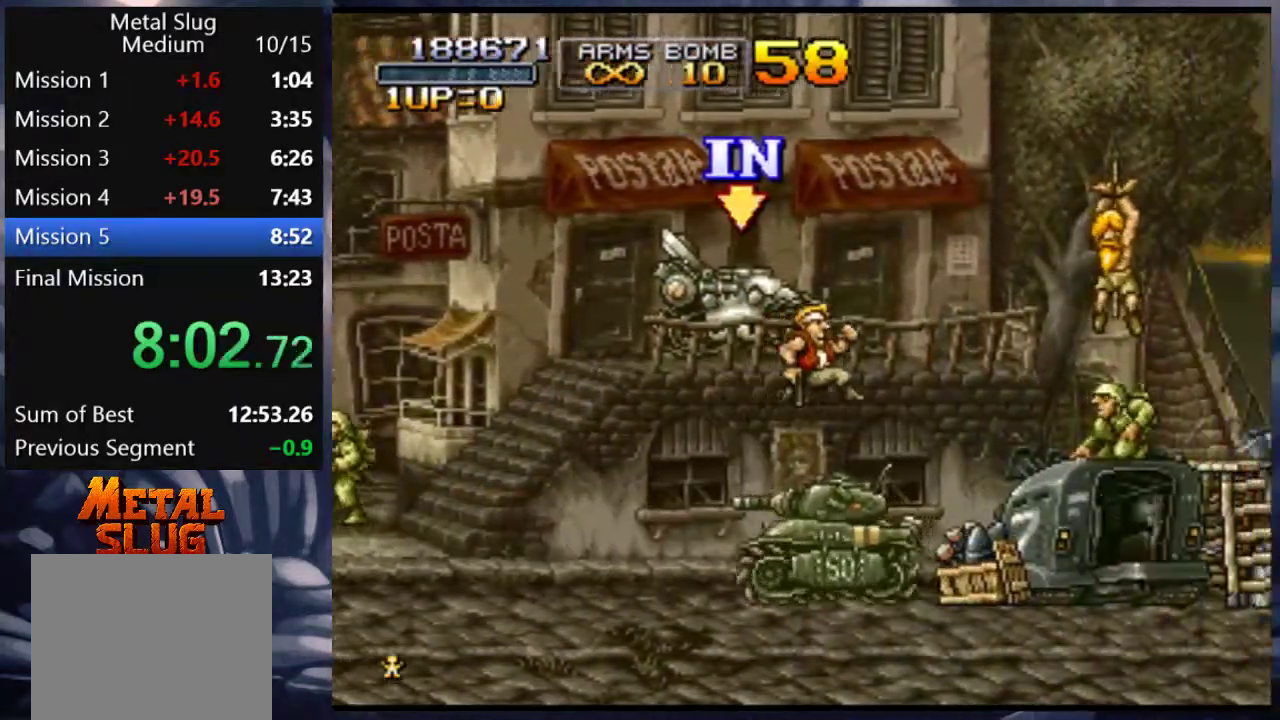
{"buttons": ["CROSS"], "left_stick": "center", "right_stick": "center", "events": [[17, "CROSS", "up"], [267, "DPAD_RIGHT", "up"], [483, "CROSS", "down"]]}
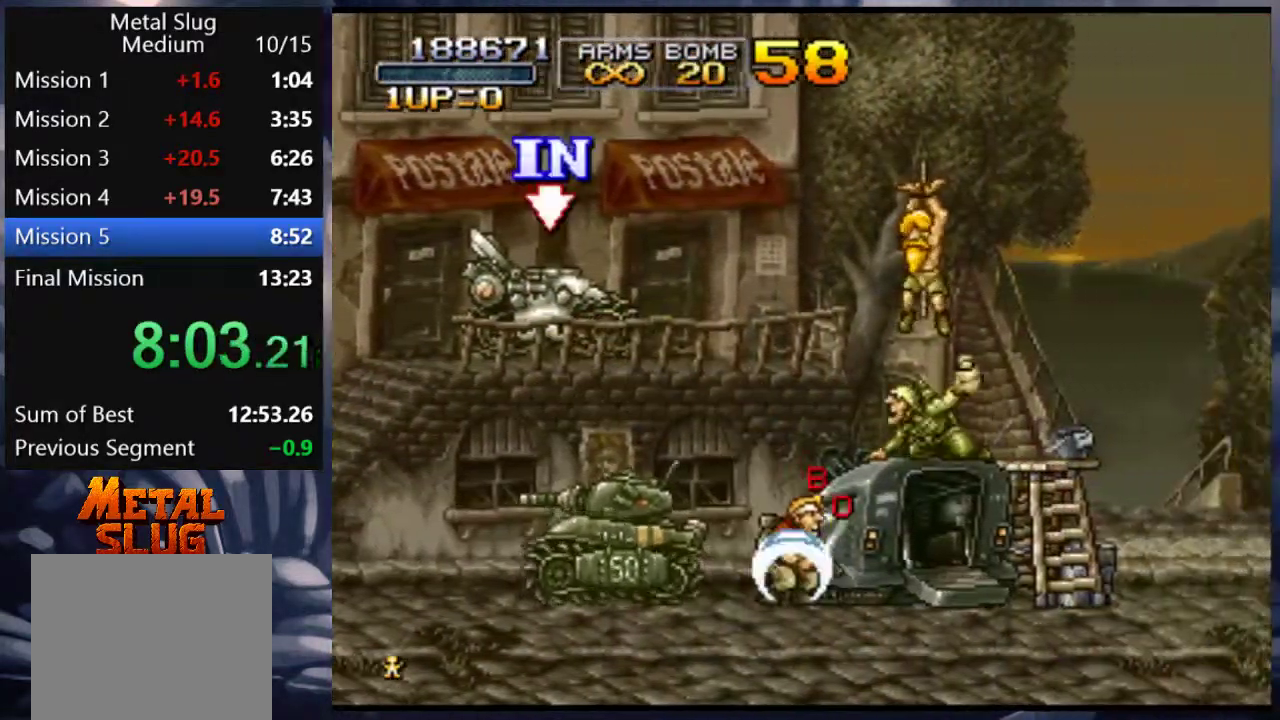
{"buttons": ["DPAD_RIGHT"], "left_stick": "center", "right_stick": "center", "events": [[17, "DPAD_RIGHT", "down"], [83, "CROSS", "up"], [183, "SQUARE", "down"], [283, "SQUARE", "up"]]}
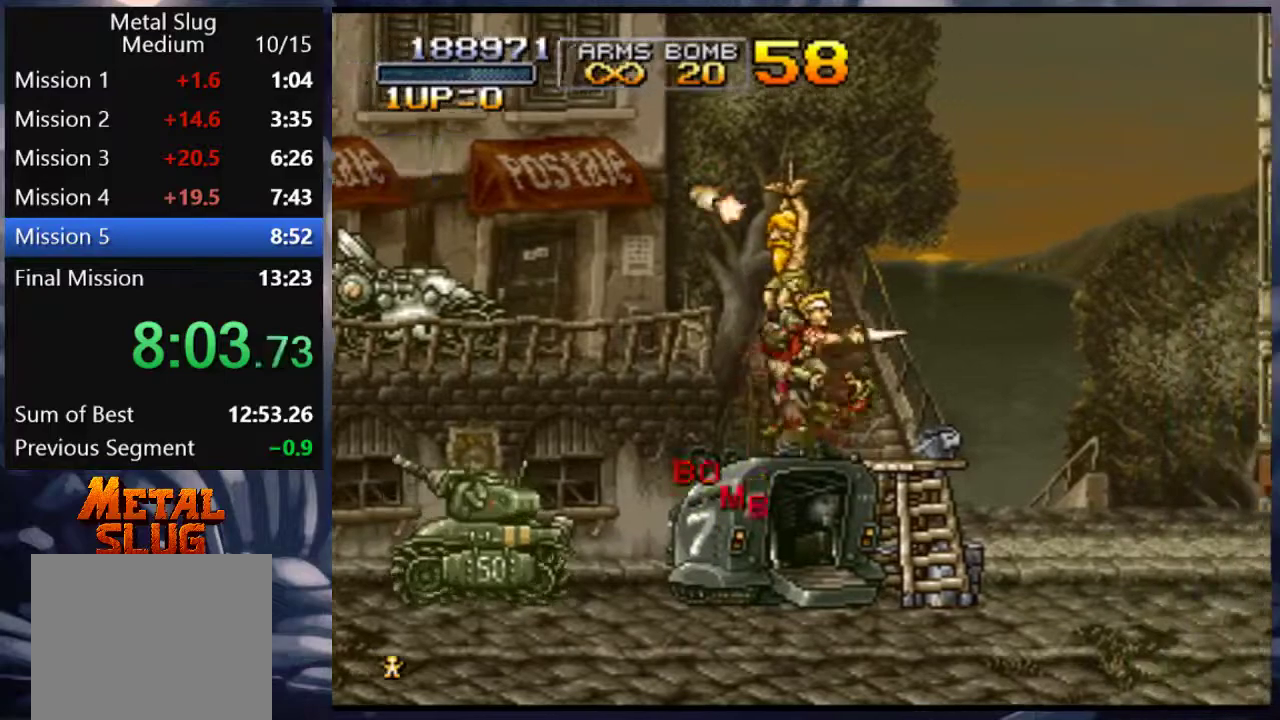
{"buttons": ["CROSS", "DPAD_RIGHT"], "left_stick": "center", "right_stick": "center", "events": [[183, "CROSS", "down"]]}
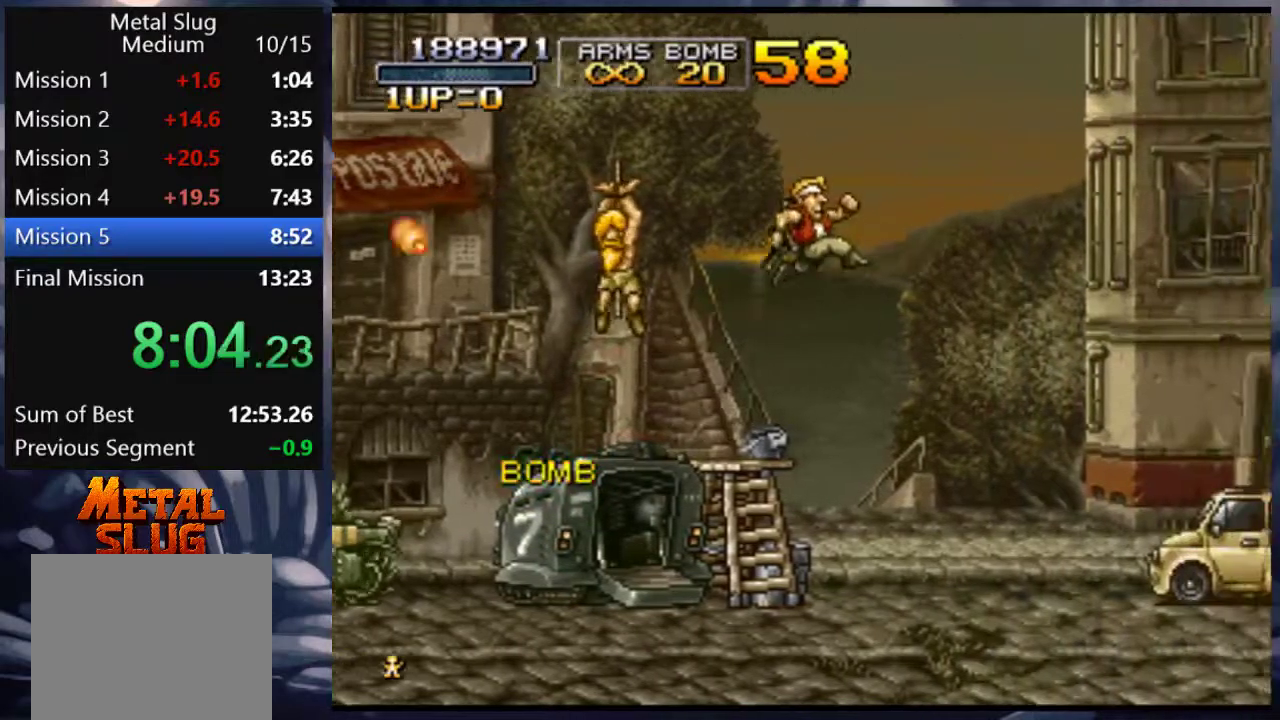
{"buttons": ["DPAD_RIGHT"], "left_stick": "center", "right_stick": "center", "events": [[367, "CROSS", "up"]]}
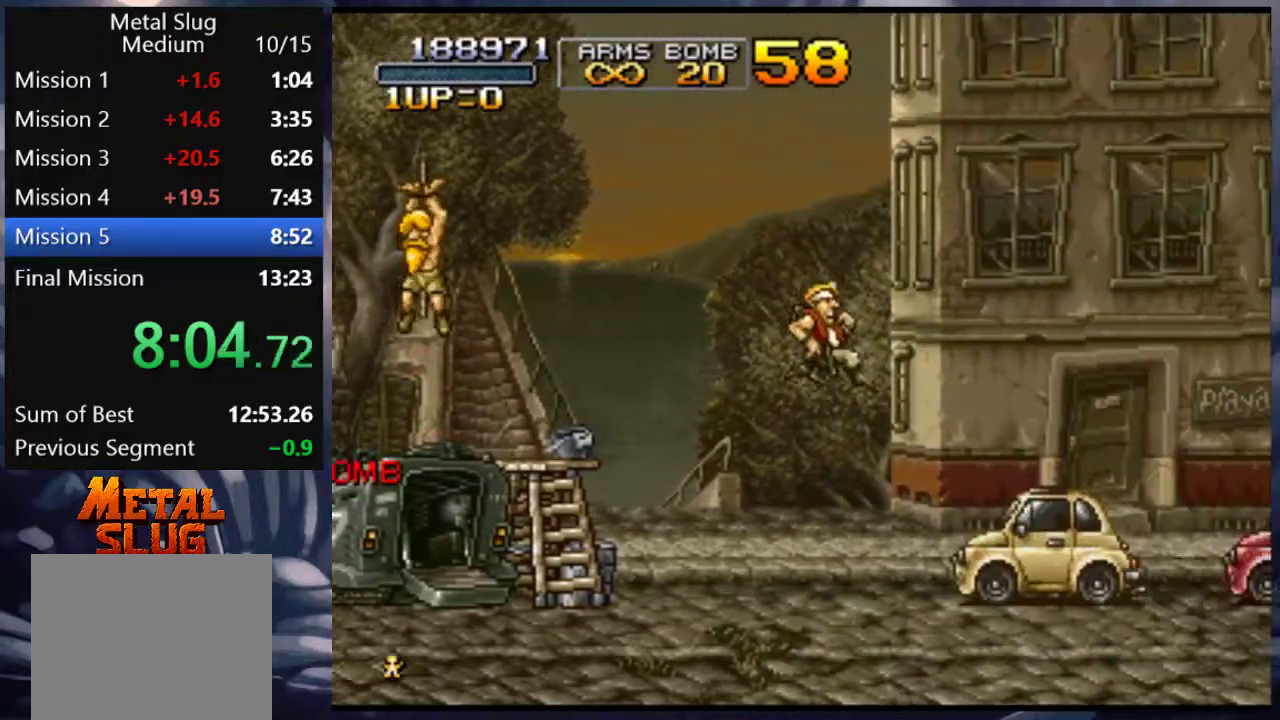
{"buttons": ["CROSS", "DPAD_RIGHT"], "left_stick": "center", "right_stick": "center", "events": [[317, "CROSS", "down"]]}
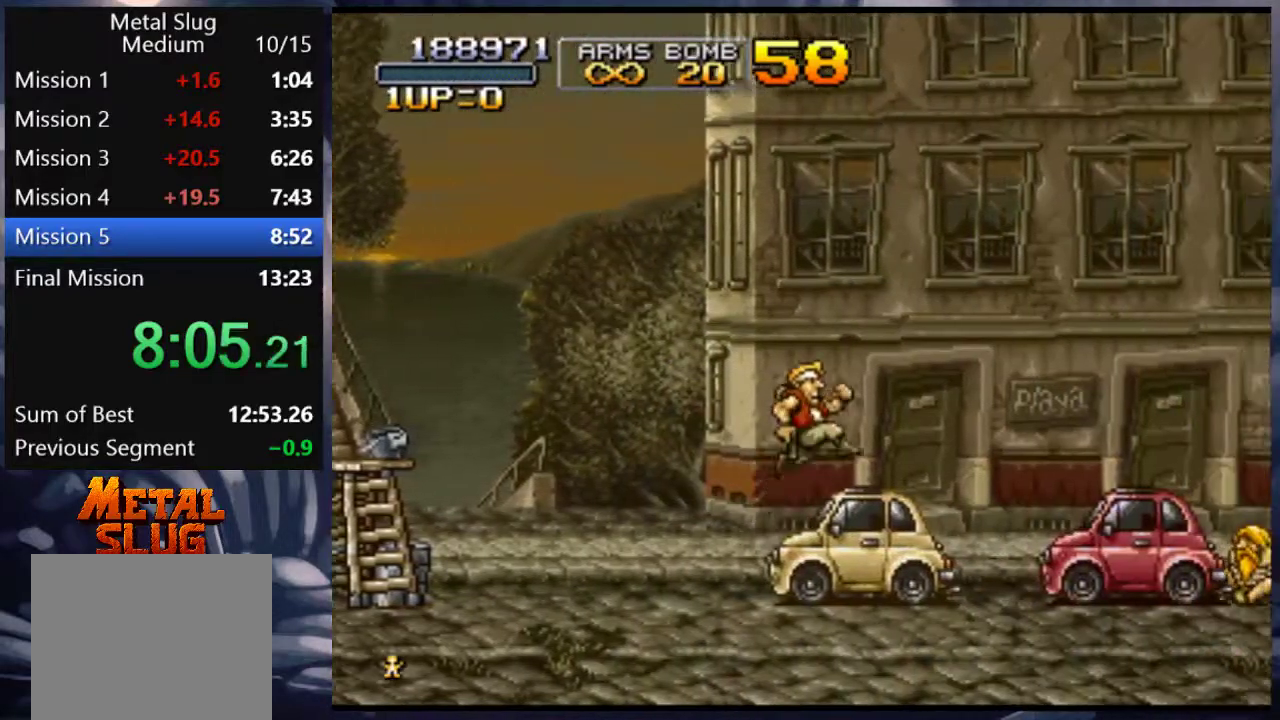
{"buttons": ["DPAD_RIGHT"], "left_stick": "center", "right_stick": "center", "events": [[383, "CROSS", "up"]]}
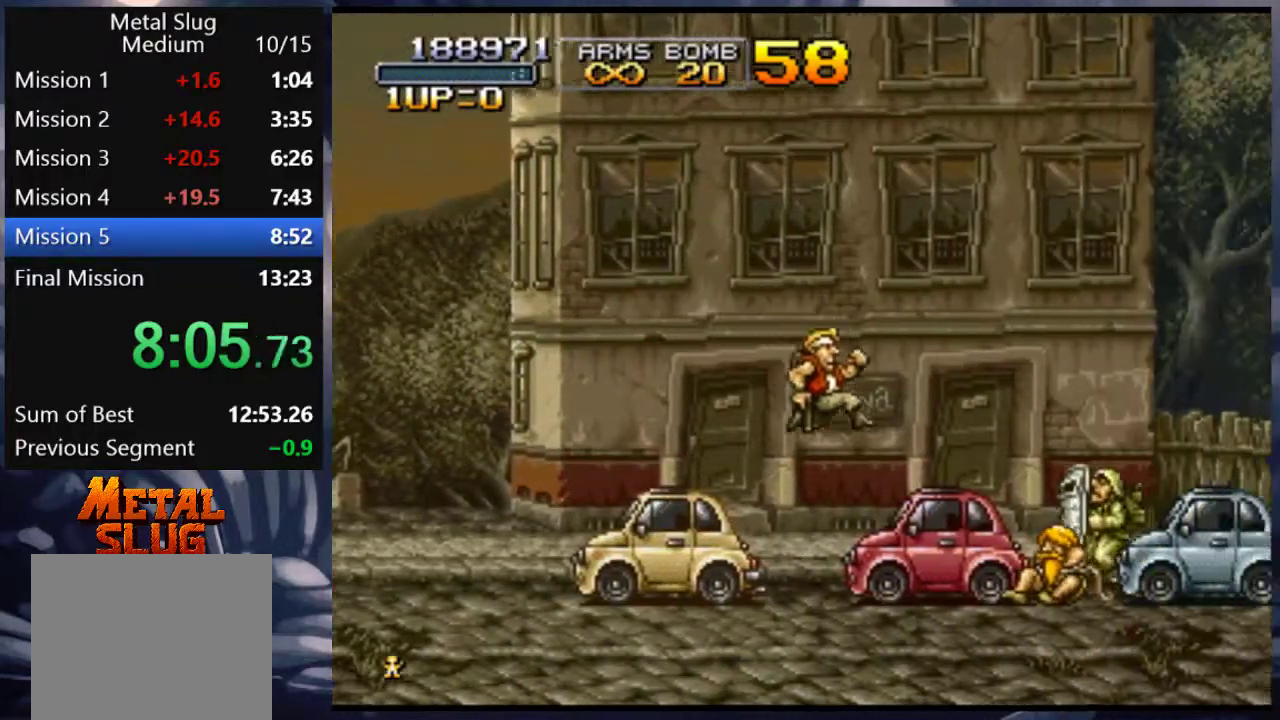
{"buttons": ["CROSS", "DPAD_RIGHT"], "left_stick": "center", "right_stick": "center", "events": [[183, "CROSS", "down"]]}
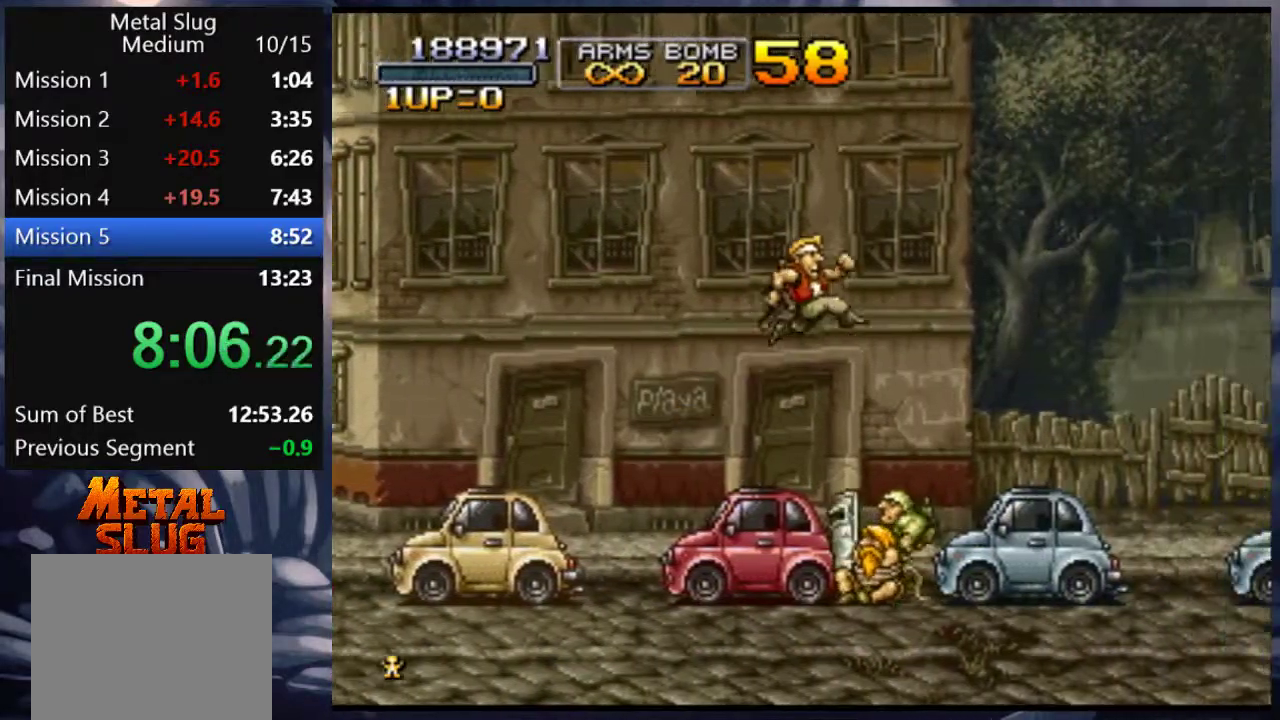
{"buttons": ["DPAD_RIGHT"], "left_stick": "center", "right_stick": "center", "events": [[350, "CROSS", "up"]]}
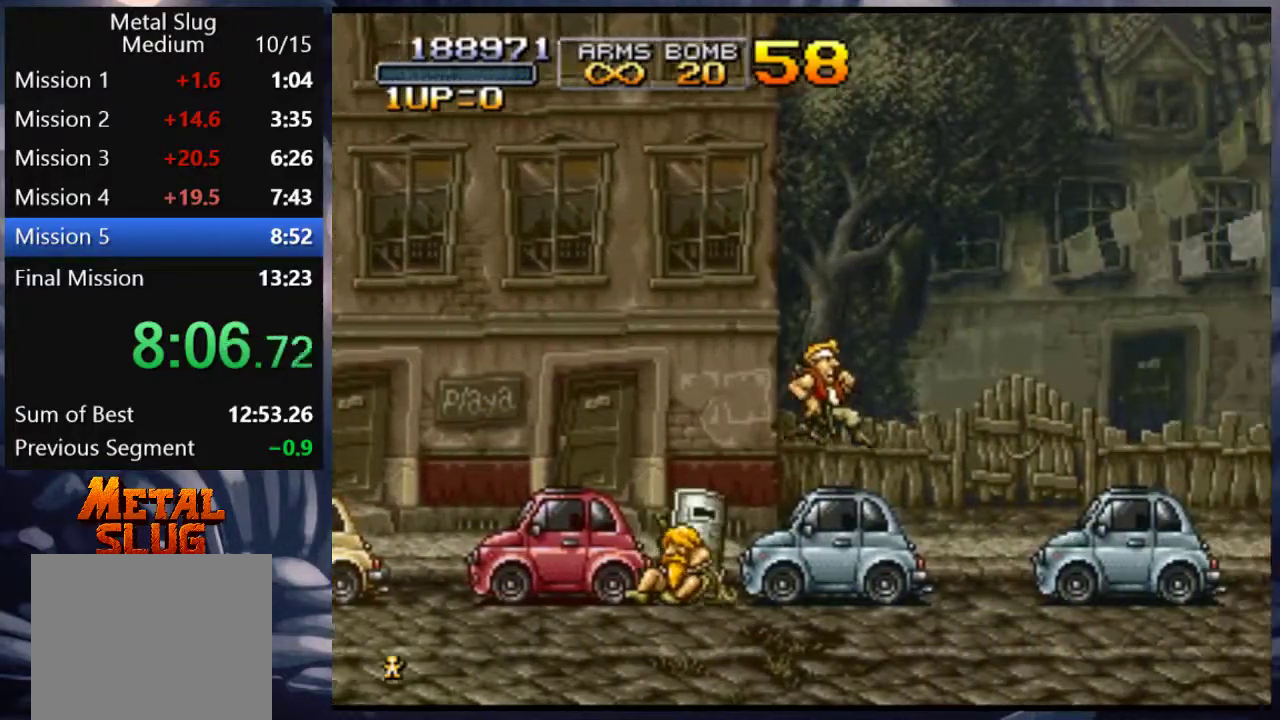
{"buttons": ["CROSS", "DPAD_RIGHT"], "left_stick": "center", "right_stick": "center", "events": [[50, "CROSS", "down"]]}
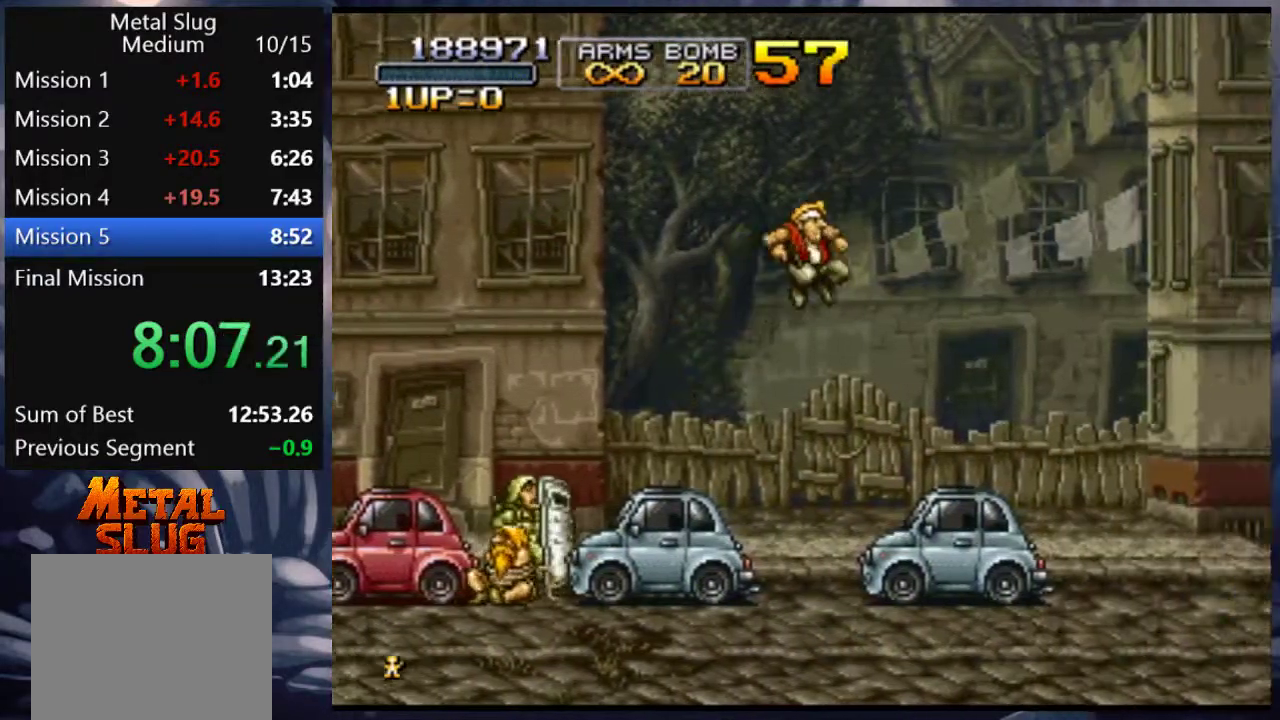
{"buttons": ["DPAD_RIGHT"], "left_stick": "center", "right_stick": "center", "events": [[300, "CROSS", "up"]]}
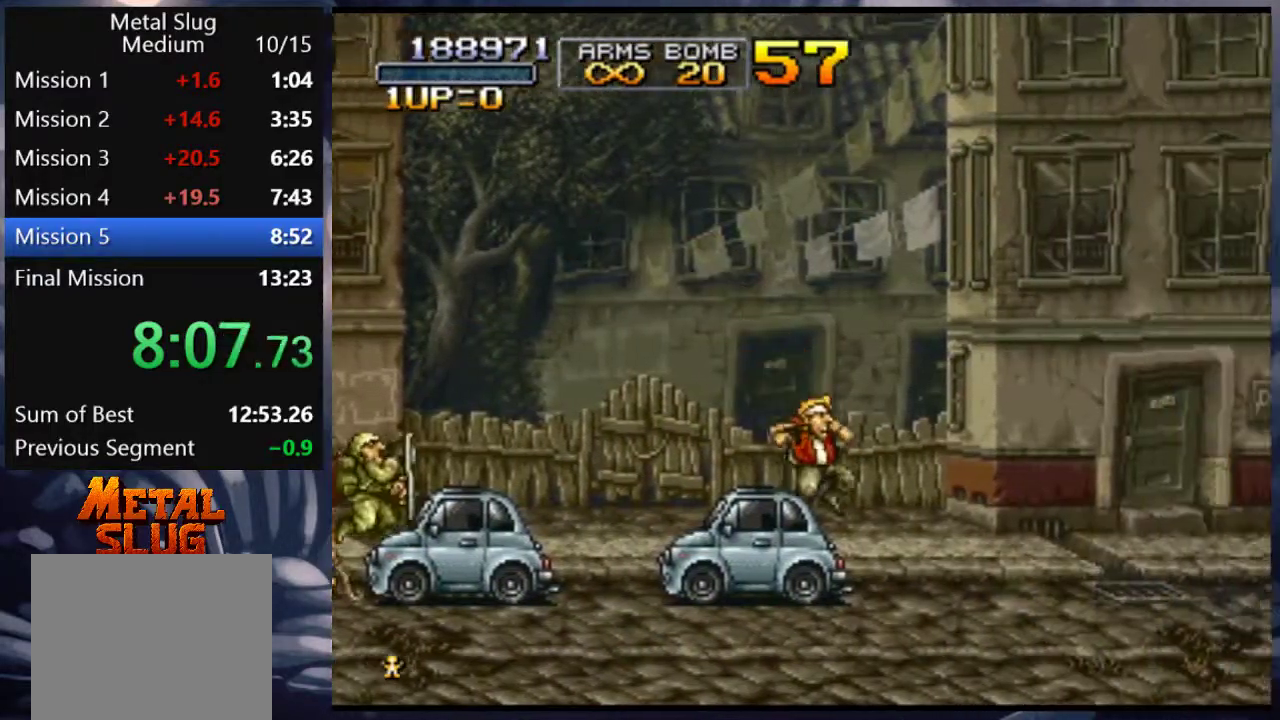
{"buttons": ["CROSS", "DPAD_RIGHT"], "left_stick": "center", "right_stick": "center", "events": [[150, "CROSS", "down"]]}
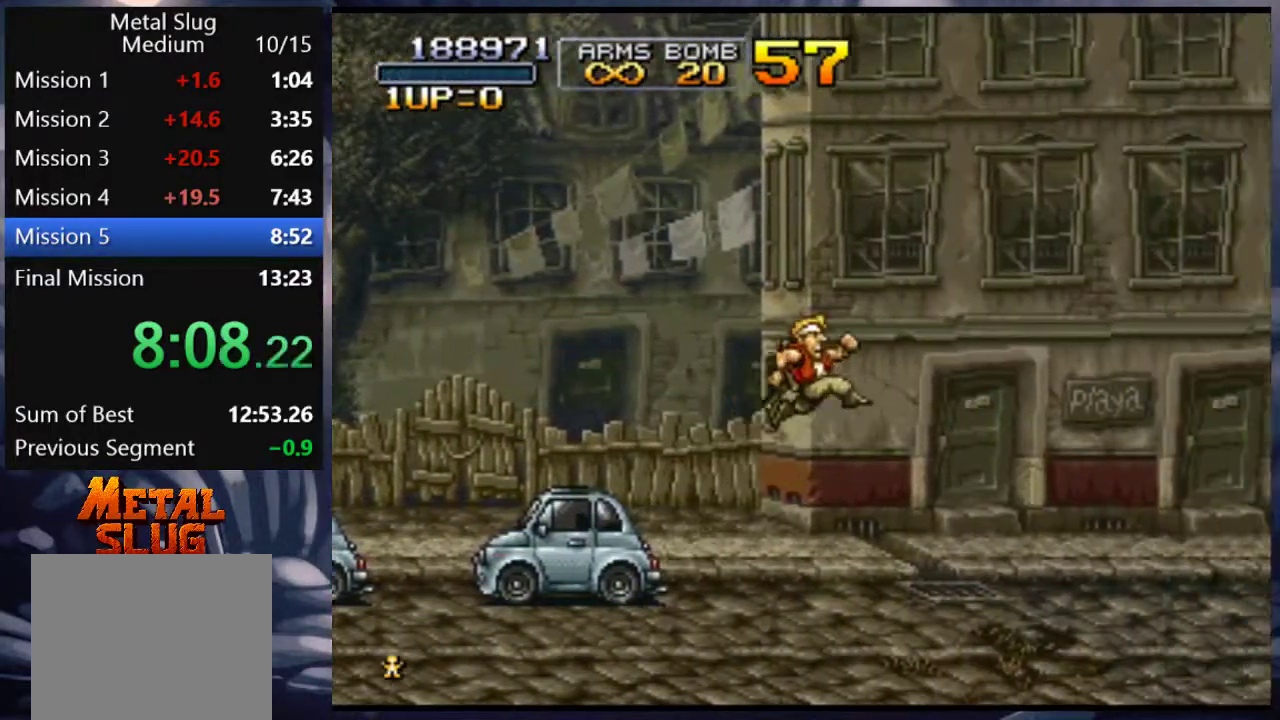
{"buttons": ["DPAD_RIGHT"], "left_stick": "center", "right_stick": "center", "events": [[350, "CROSS", "up"]]}
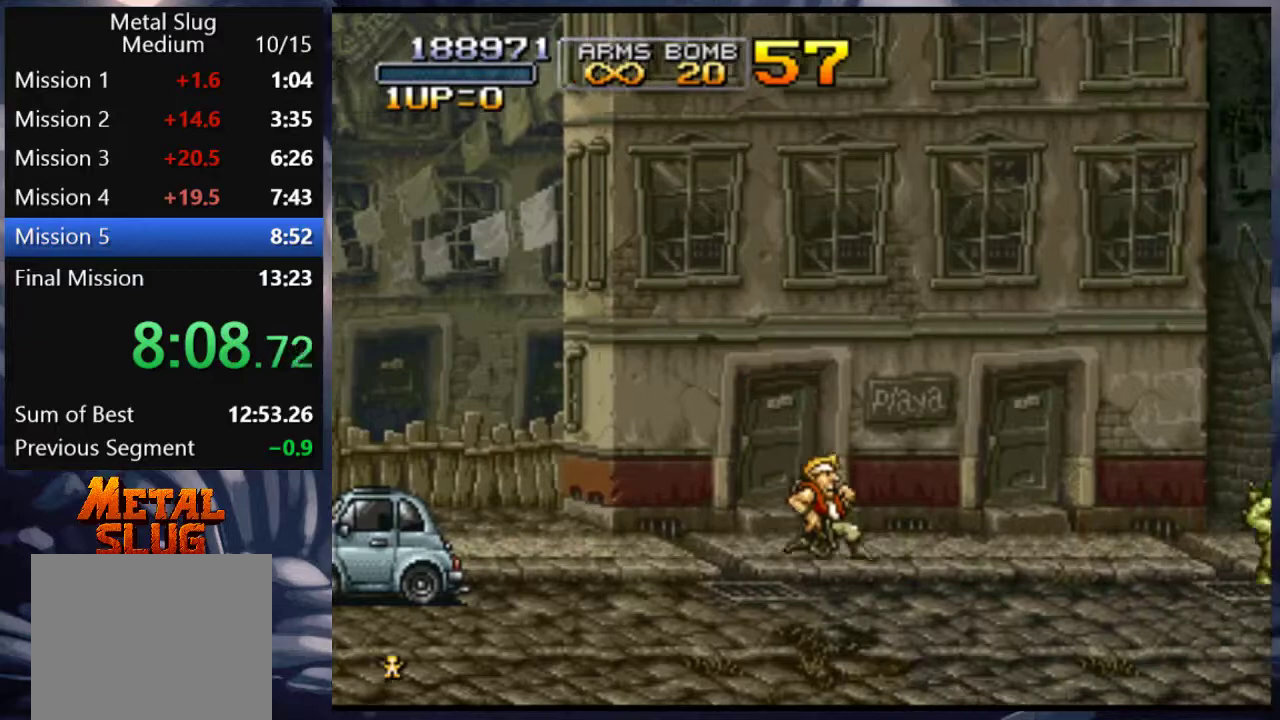
{"buttons": ["CROSS", "DPAD_RIGHT"], "left_stick": "center", "right_stick": "center", "events": [[83, "CROSS", "down"]]}
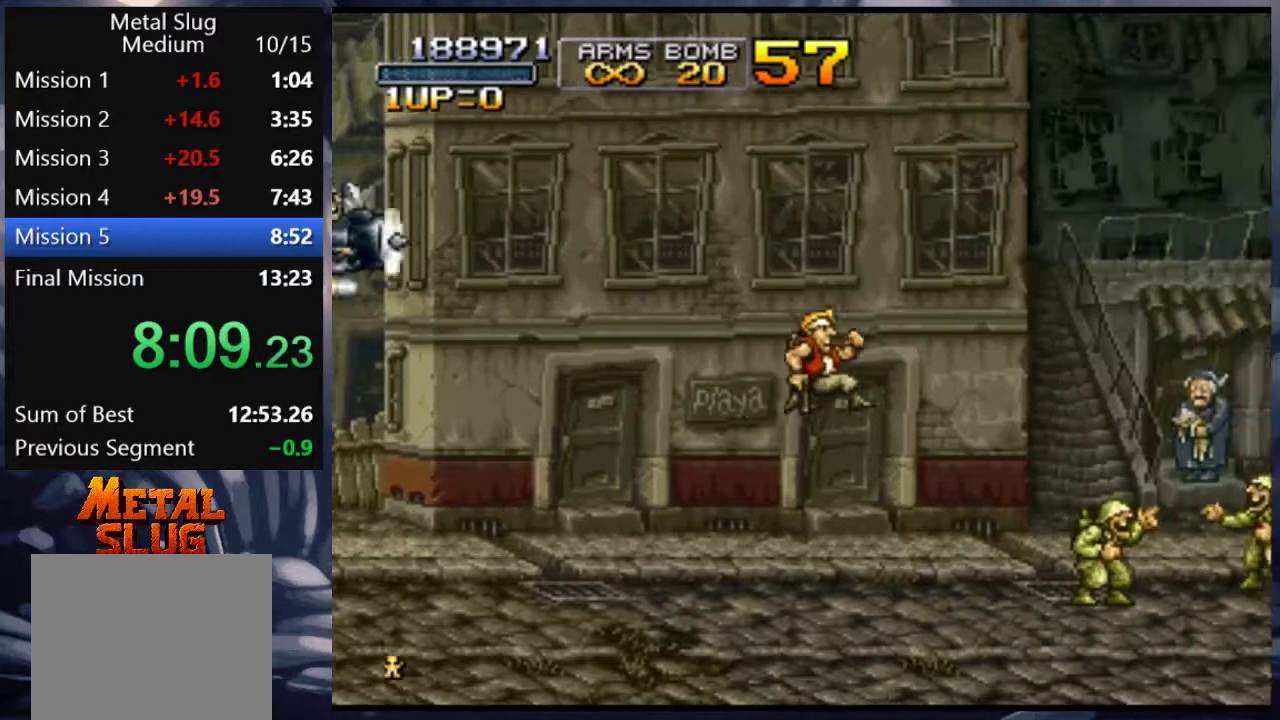
{"buttons": ["DPAD_RIGHT"], "left_stick": "center", "right_stick": "center", "events": [[17, "CROSS", "up"], [417, "SQUARE", "down"], [483, "SQUARE", "up"]]}
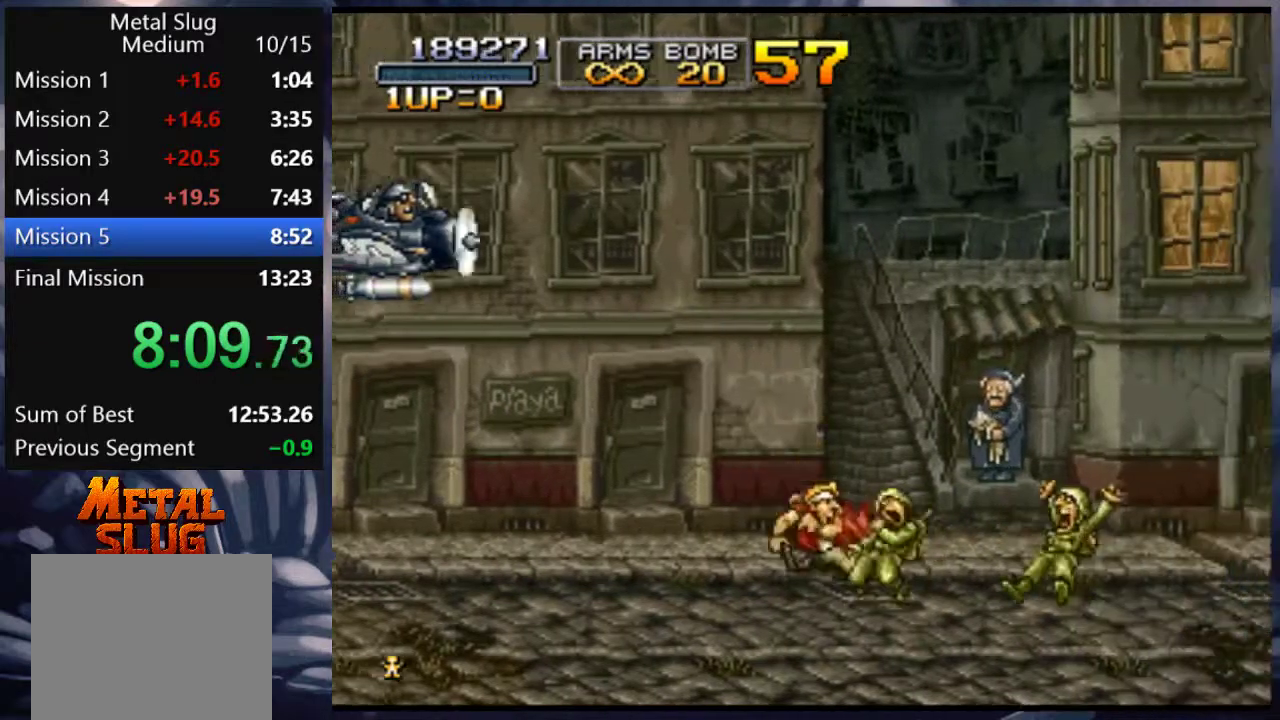
{"buttons": ["CROSS", "DPAD_RIGHT"], "left_stick": "center", "right_stick": "center", "events": [[50, "CROSS", "down"]]}
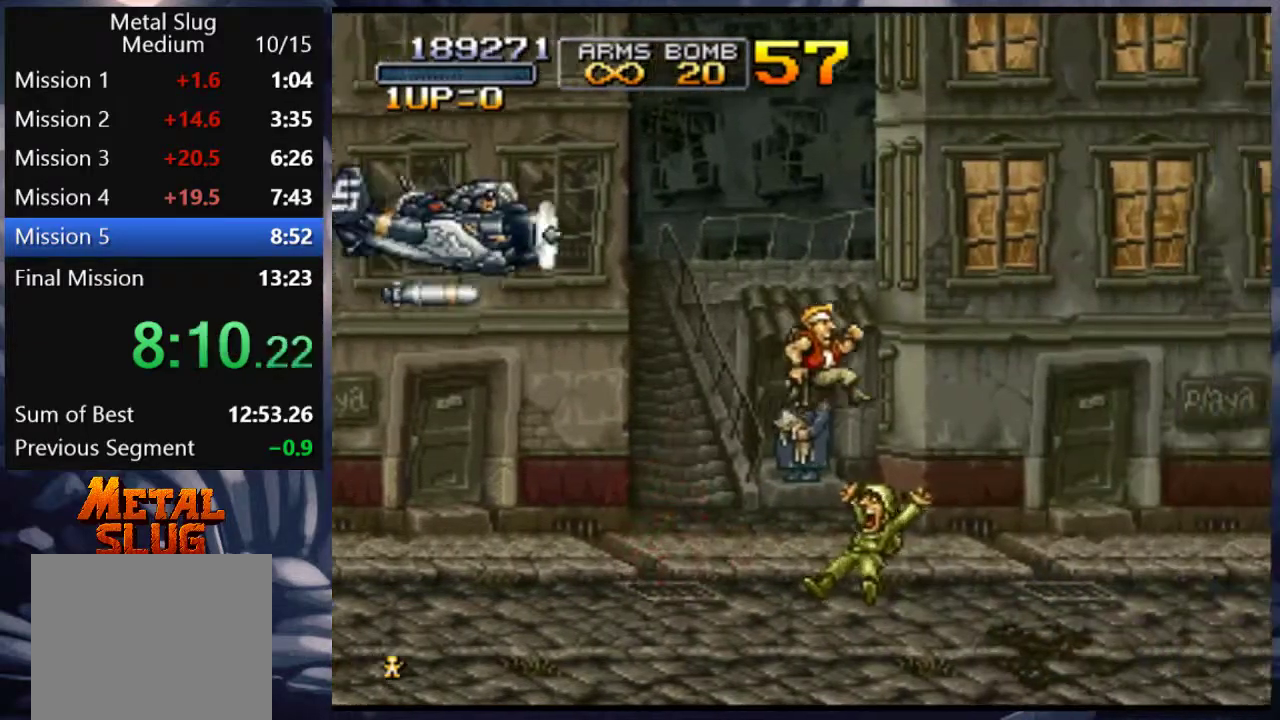
{"buttons": ["CROSS", "DPAD_RIGHT"], "left_stick": "center", "right_stick": "center", "events": [[250, "CROSS", "up"], [433, "CROSS", "down"]]}
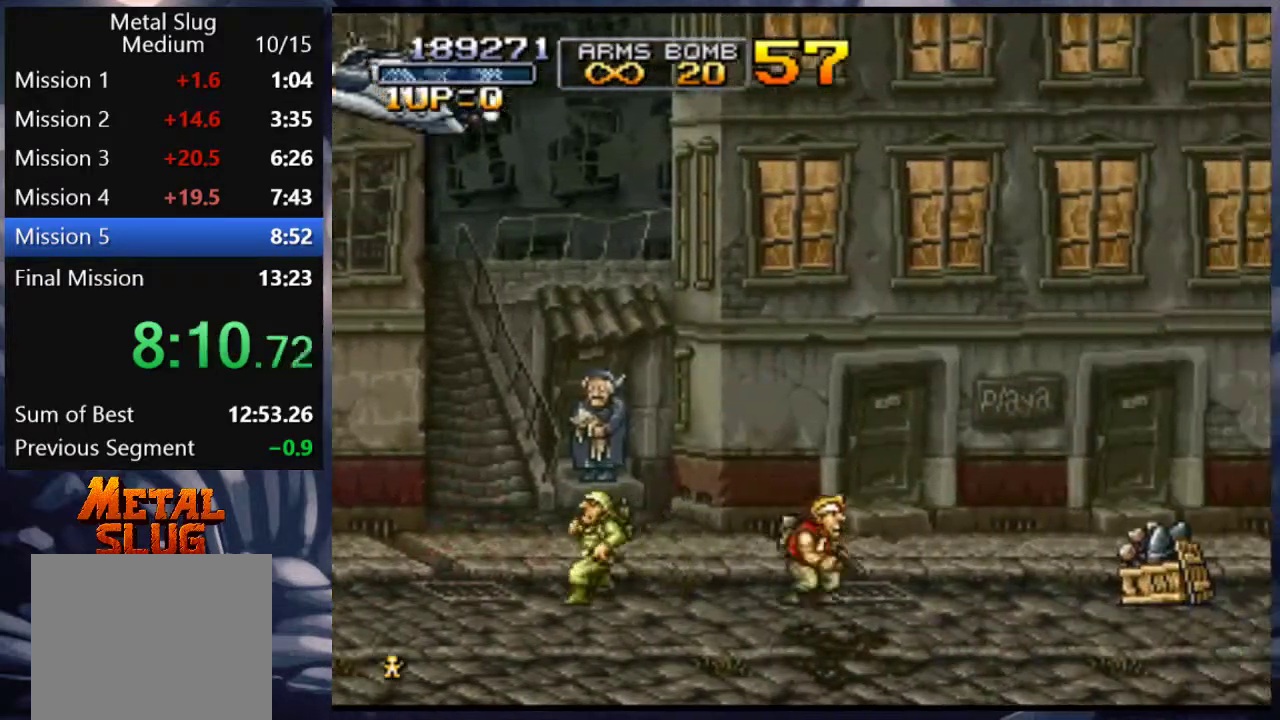
{"buttons": ["CROSS", "DPAD_RIGHT"], "left_stick": "center", "right_stick": "center", "events": []}
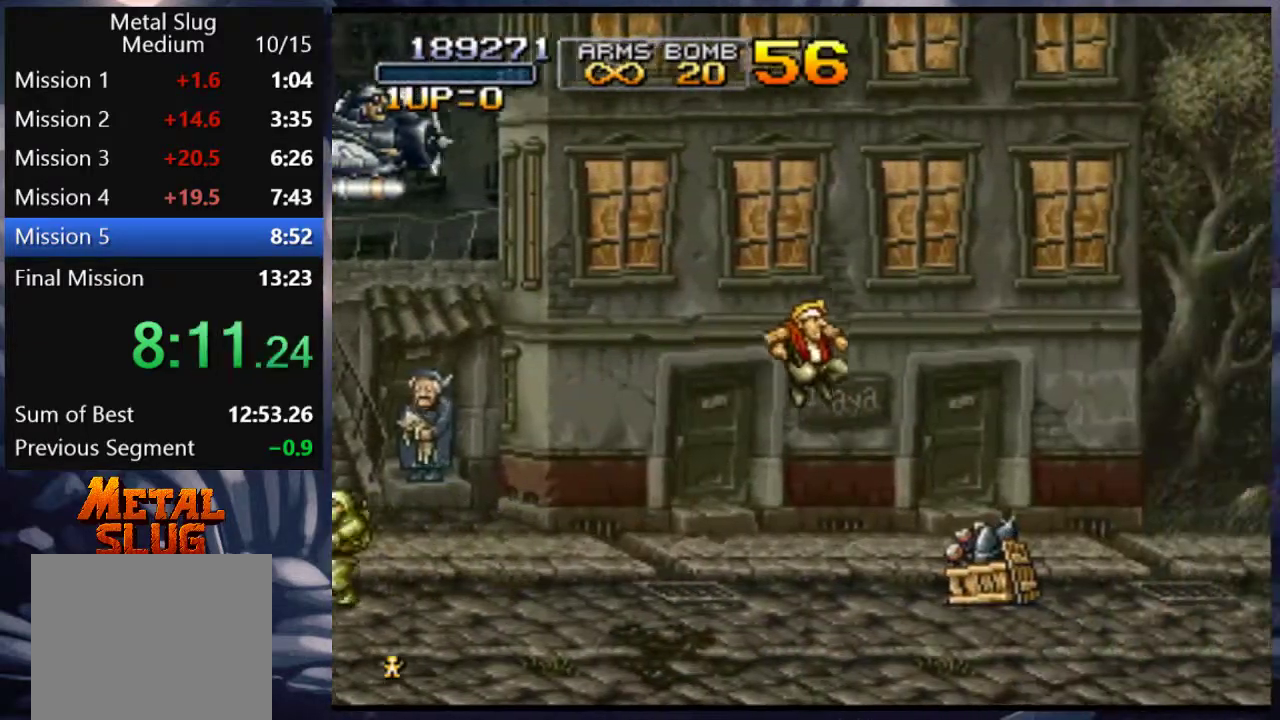
{"buttons": ["CROSS", "DPAD_RIGHT"], "left_stick": "center", "right_stick": "center", "events": [[183, "CROSS", "up"], [417, "CROSS", "down"]]}
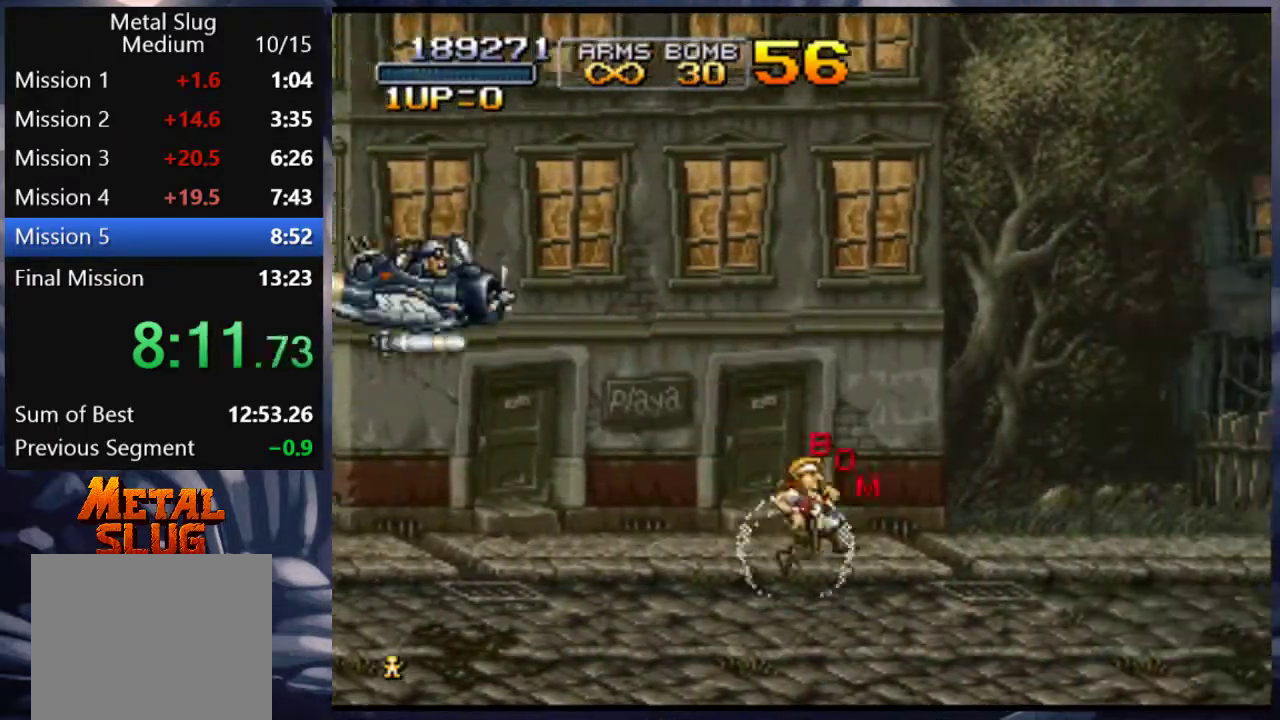
{"buttons": ["SQUARE", "DPAD_RIGHT"], "left_stick": "center", "right_stick": "center", "events": [[33, "CROSS", "up"], [150, "SQUARE", "down"], [250, "SQUARE", "up"], [317, "SQUARE", "down"], [383, "SQUARE", "up"], [417, "SQUARE", "down"], [450, "SQUARE", "up"], [483, "SQUARE", "down"]]}
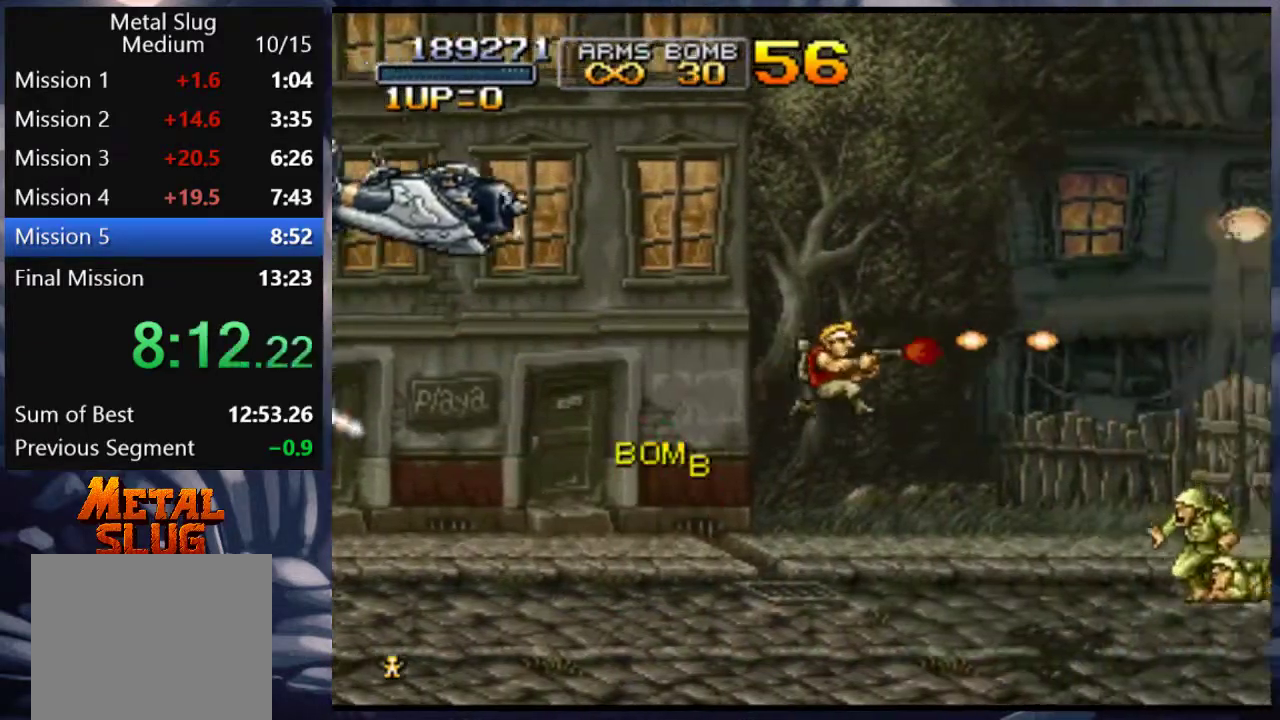
{"buttons": ["SQUARE", "DPAD_RIGHT"], "left_stick": "center", "right_stick": "center", "events": [[50, "SQUARE", "up"], [67, "SQUARE", "down"], [150, "SQUARE", "up"], [183, "SQUARE", "down"], [250, "SQUARE", "up"], [317, "SQUARE", "down"], [350, "SQUARE", "up"], [383, "CROSS", "down"], [417, "SQUARE", "down"], [450, "CROSS", "up"], [450, "SQUARE", "up"], [483, "SQUARE", "down"]]}